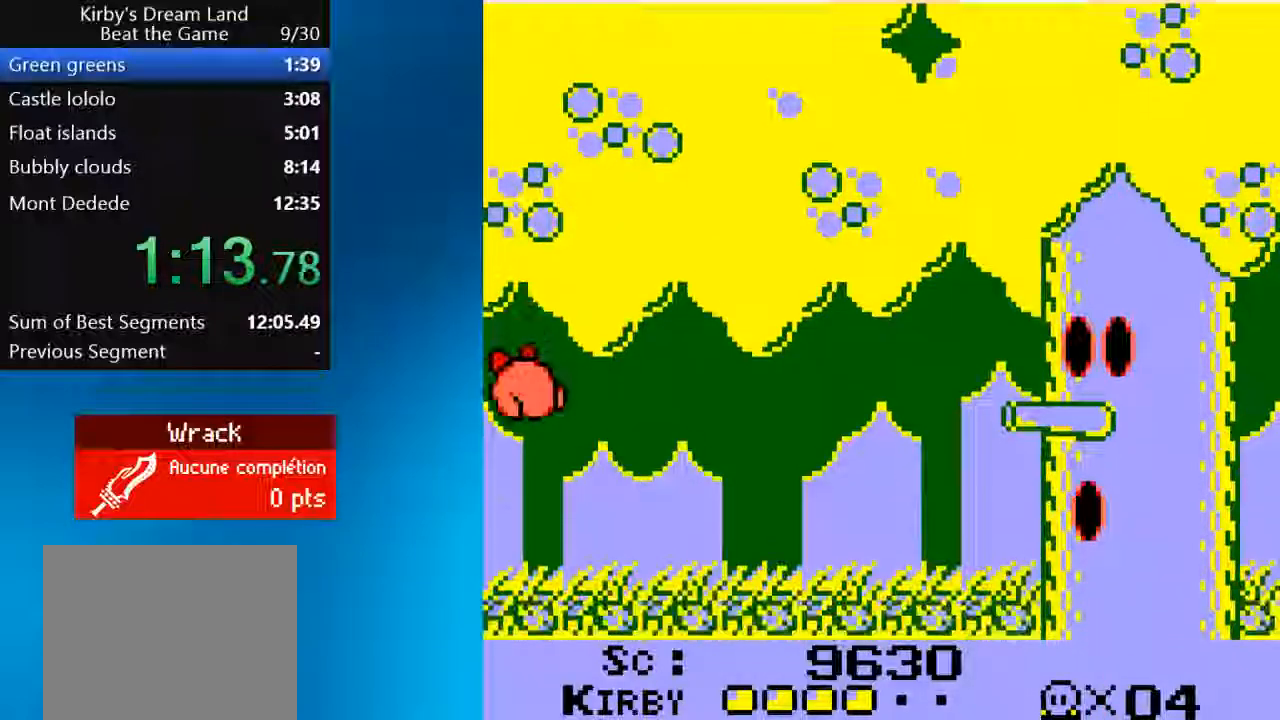
Gameplay with a controller (PlayStation layout); each line is a JSON object with the inputs held at the frame after it. "events" lists button and stick changes between this image and that frame as [ms after this image, input, new state], when the widget could be followed in between. Not read: L3 R3.
{"buttons": ["DPAD_RIGHT"], "left_stick": "center", "right_stick": "center", "events": [[200, "right_stick", "center"], [350, "DPAD_RIGHT", "down"]]}
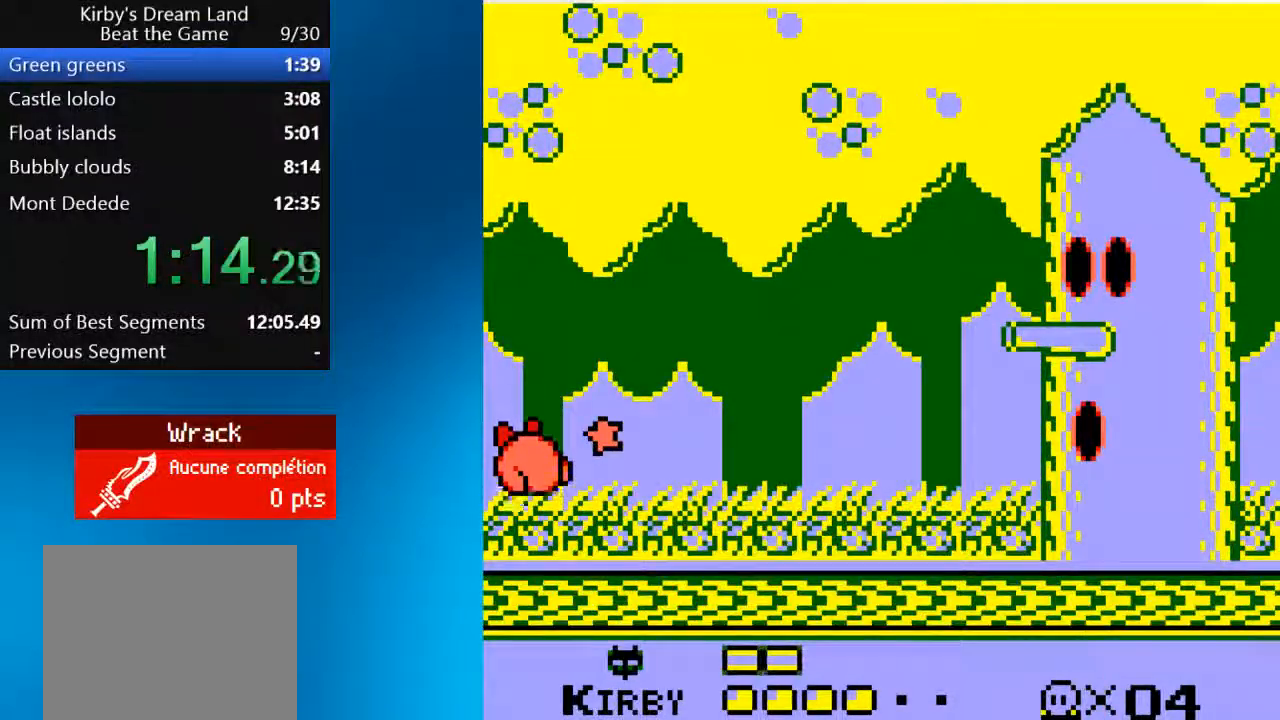
{"buttons": ["DPAD_RIGHT"], "left_stick": "center", "right_stick": "center", "events": [[50, "DPAD_RIGHT", "up"], [383, "DPAD_RIGHT", "down"]]}
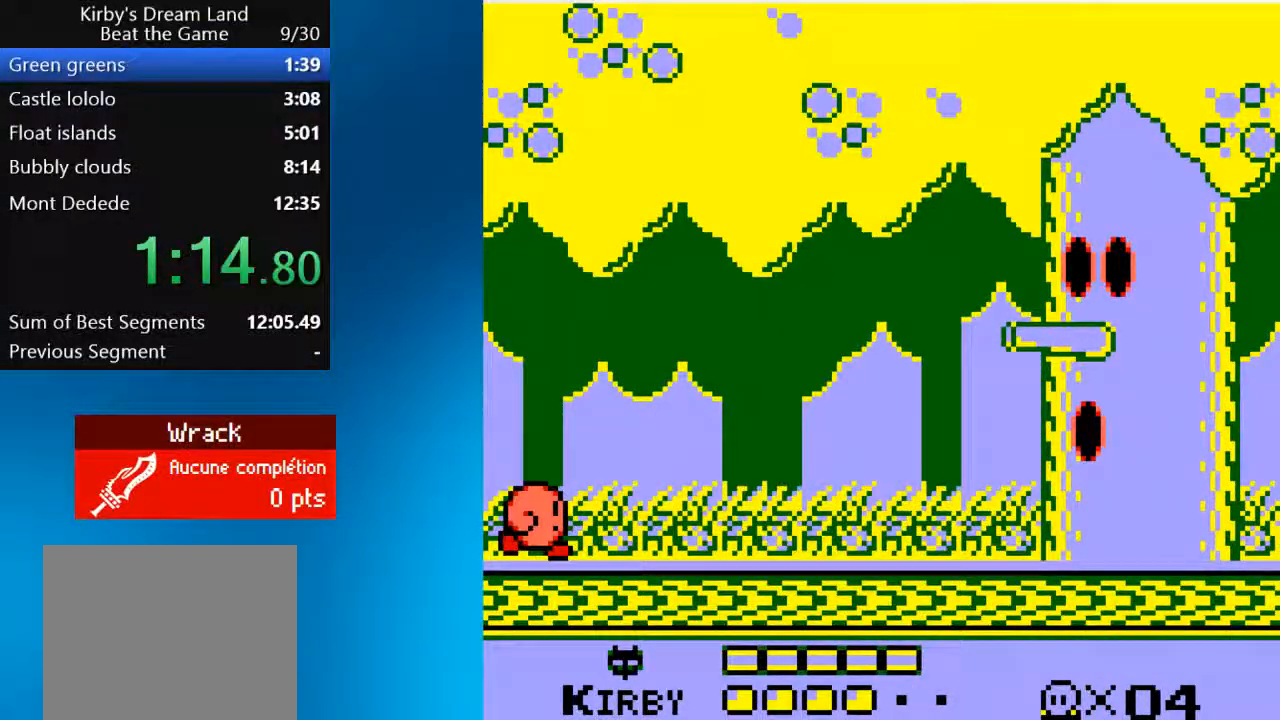
{"buttons": [], "left_stick": "center", "right_stick": "center", "events": [[250, "DPAD_RIGHT", "up"]]}
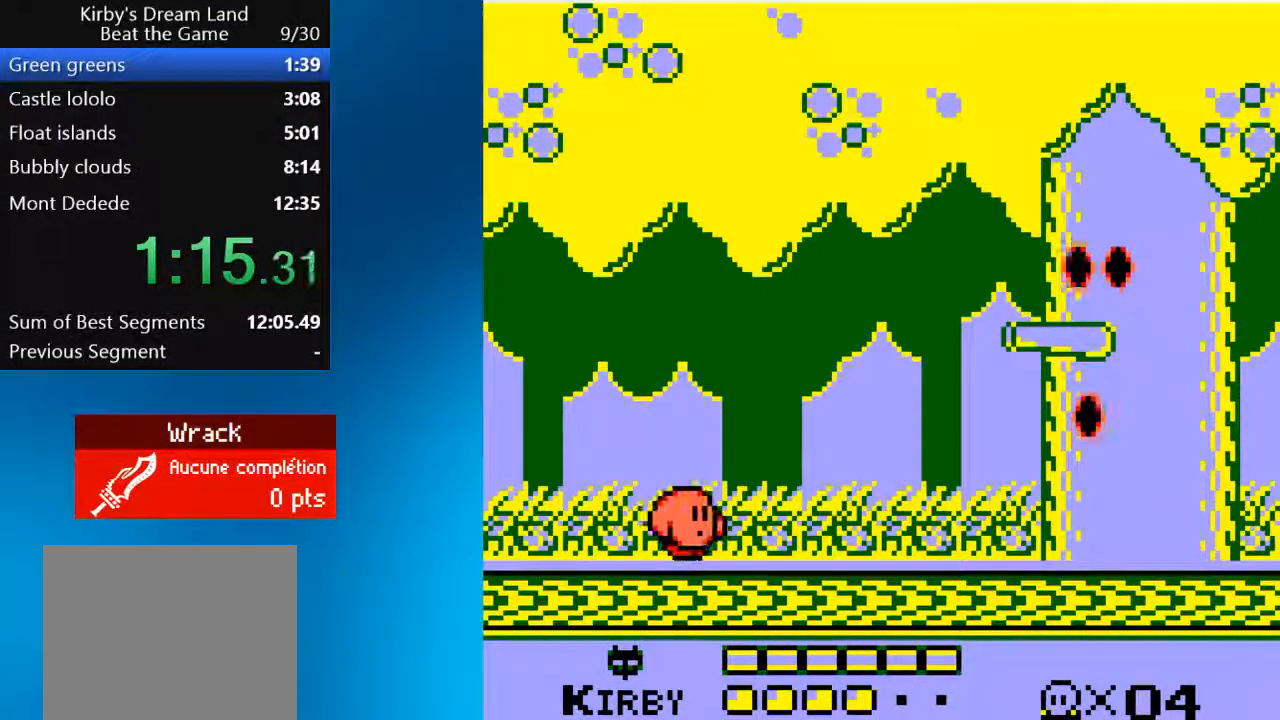
{"buttons": [], "left_stick": "center", "right_stick": "center", "events": [[283, "DPAD_RIGHT", "down"], [350, "DPAD_RIGHT", "up"]]}
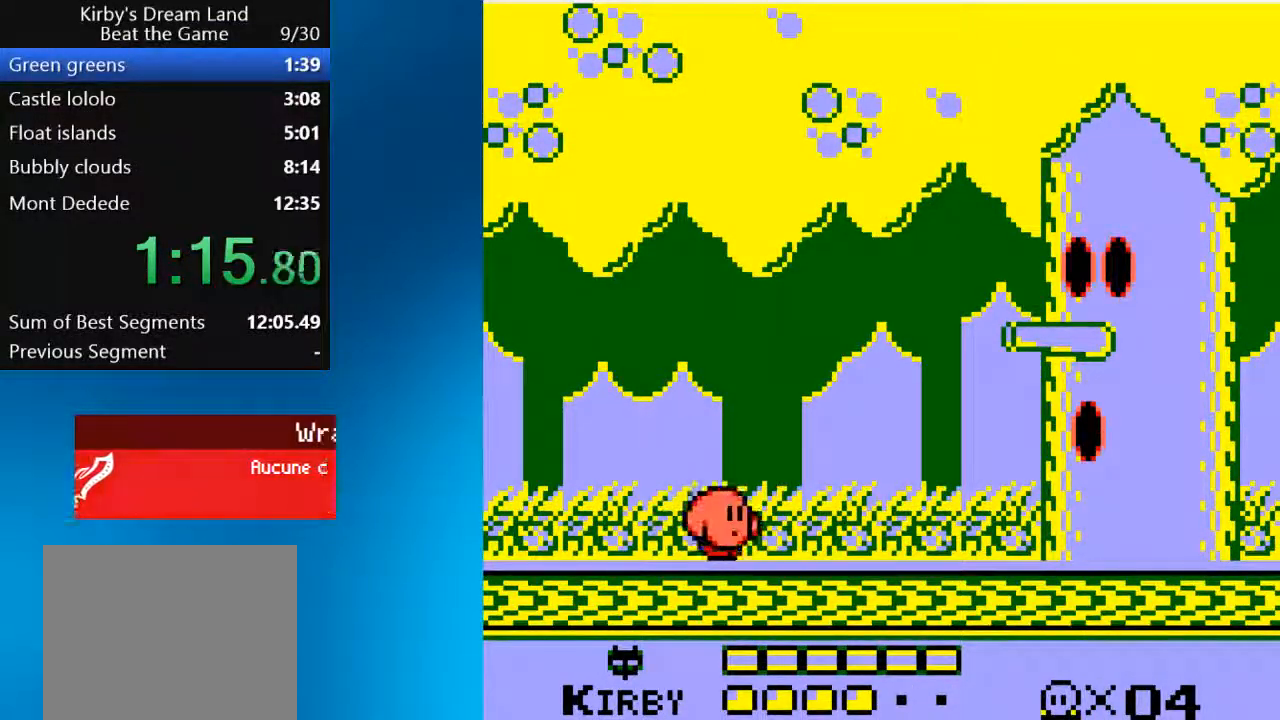
{"buttons": [], "left_stick": "center", "right_stick": "center", "events": [[250, "DPAD_RIGHT", "down"], [350, "DPAD_RIGHT", "up"]]}
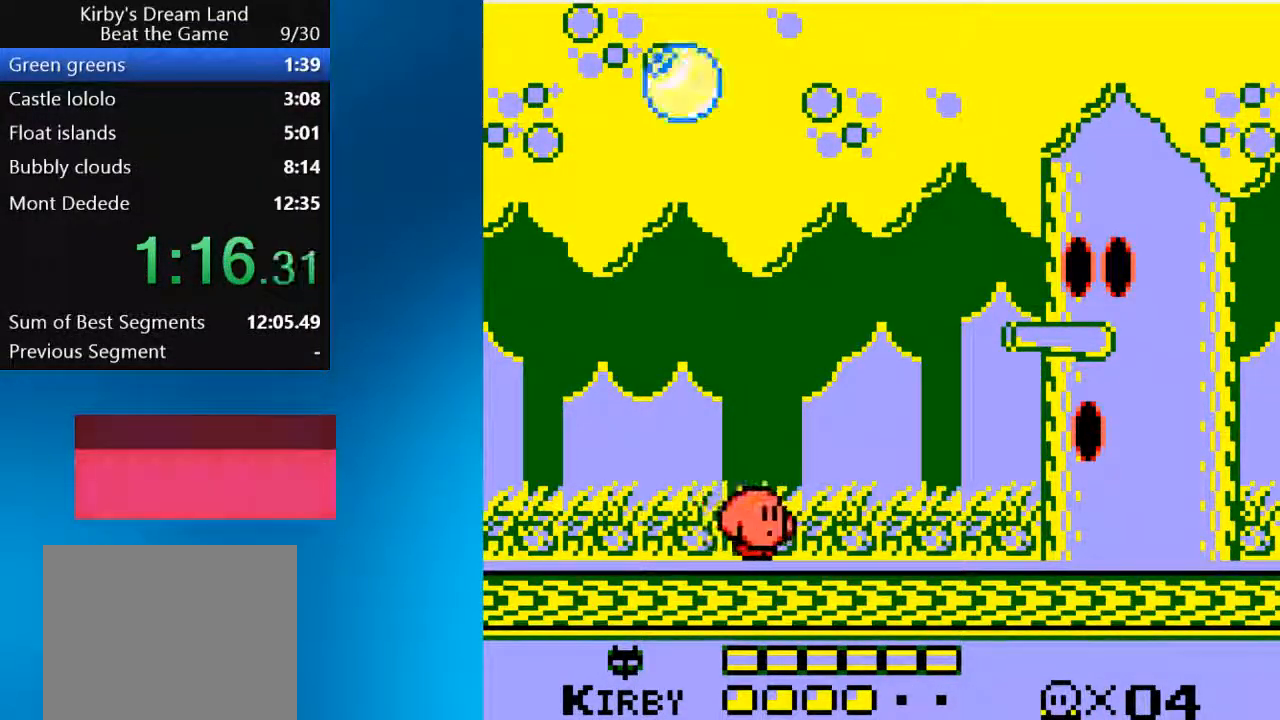
{"buttons": ["DPAD_LEFT"], "left_stick": "center", "right_stick": "center", "events": [[483, "DPAD_LEFT", "down"]]}
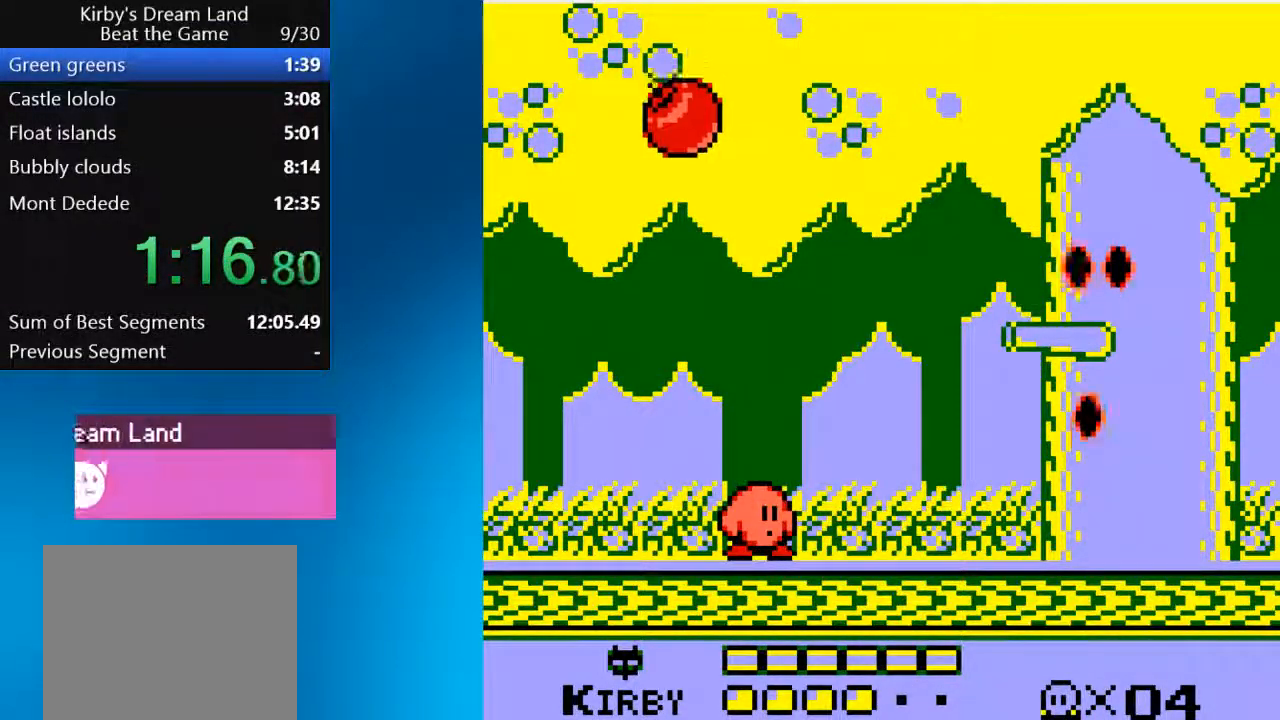
{"buttons": ["CROSS", "SQUARE"], "left_stick": "center", "right_stick": "center", "events": [[50, "DPAD_LEFT", "up"], [183, "CROSS", "down"], [250, "SQUARE", "down"]]}
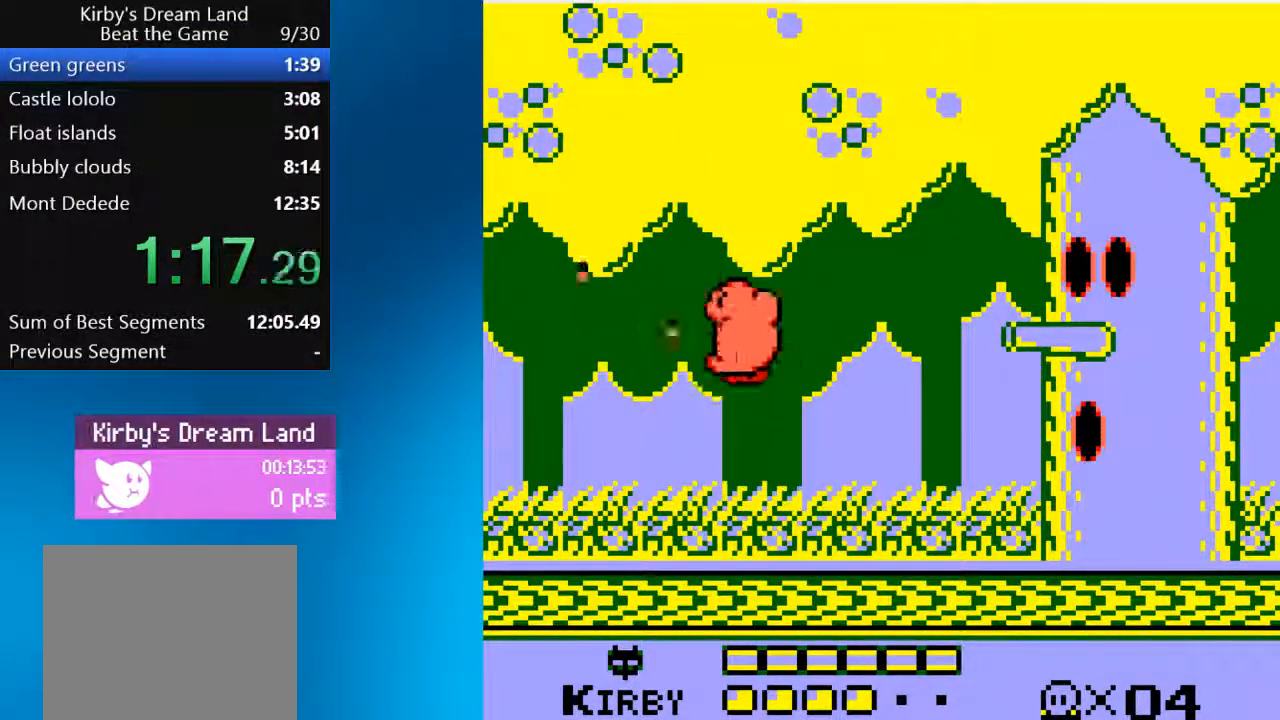
{"buttons": [], "left_stick": "center", "right_stick": "center"}
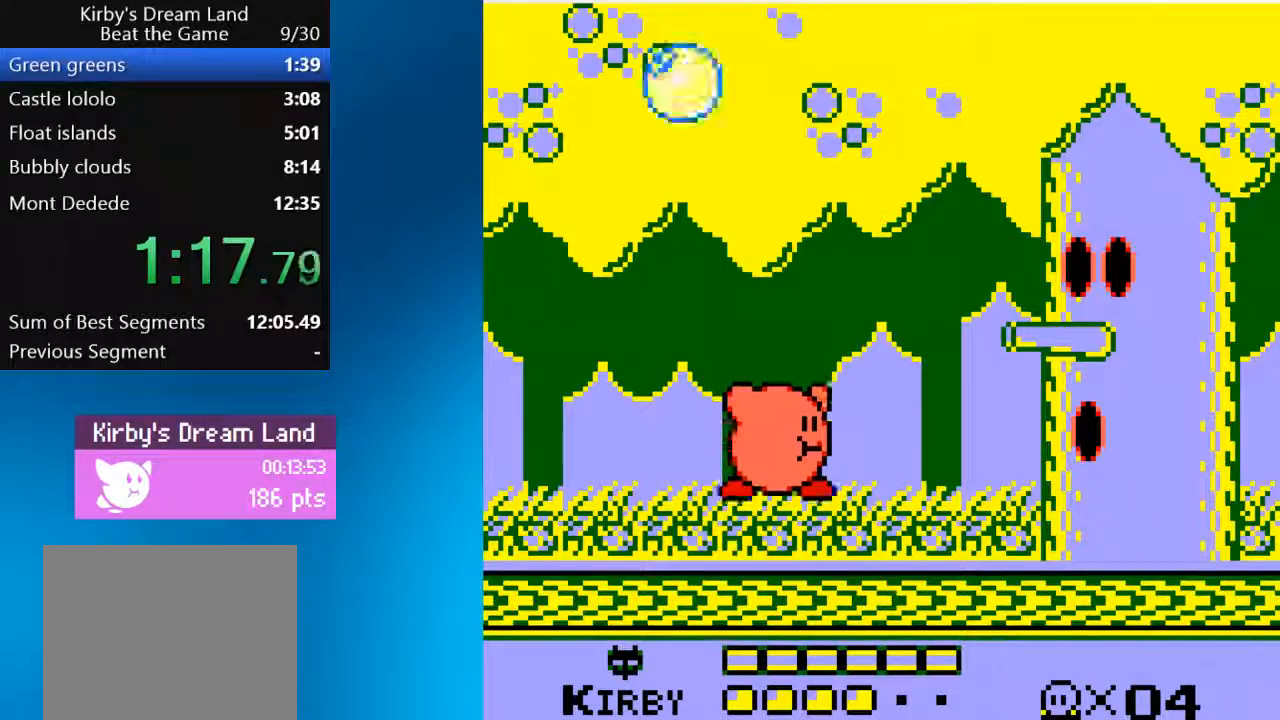
{"buttons": [], "left_stick": "center", "right_stick": "center", "events": [[17, "SQUARE", "down"], [183, "SQUARE", "up"]]}
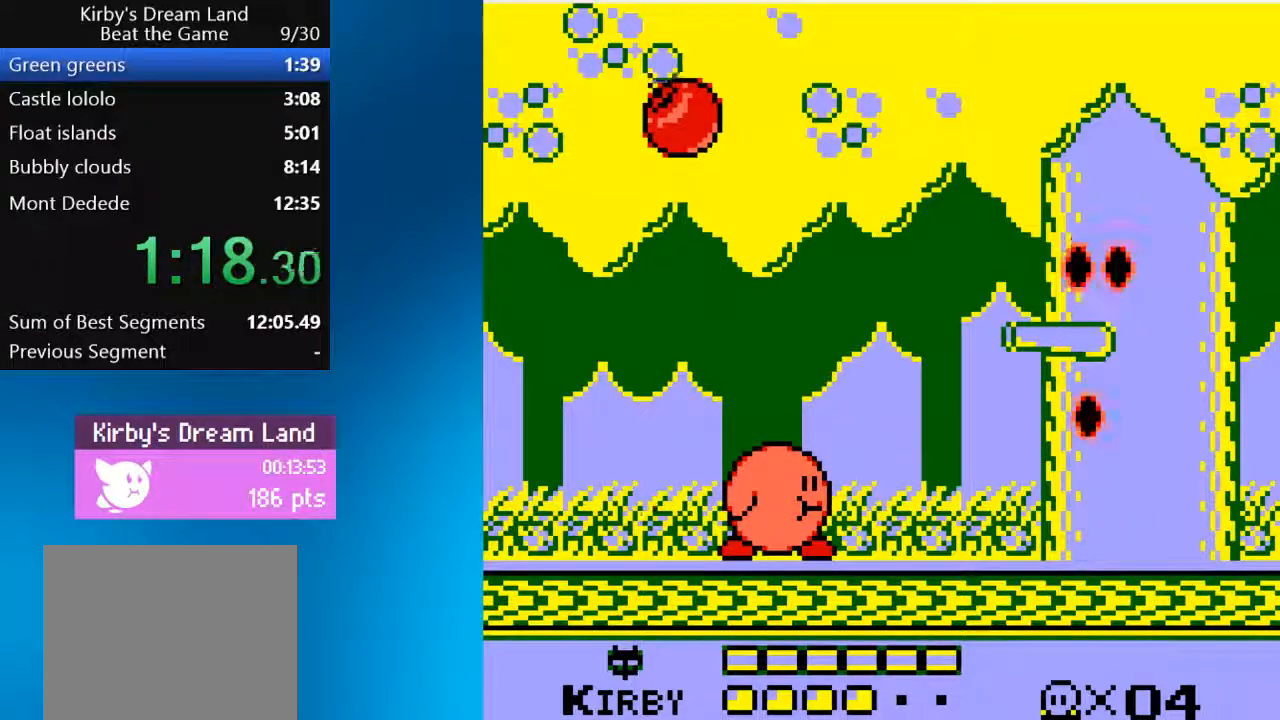
{"buttons": [], "left_stick": "center", "right_stick": "center", "events": [[17, "SQUARE", "down"], [117, "SQUARE", "up"], [383, "DPAD_LEFT", "down"], [483, "DPAD_LEFT", "up"]]}
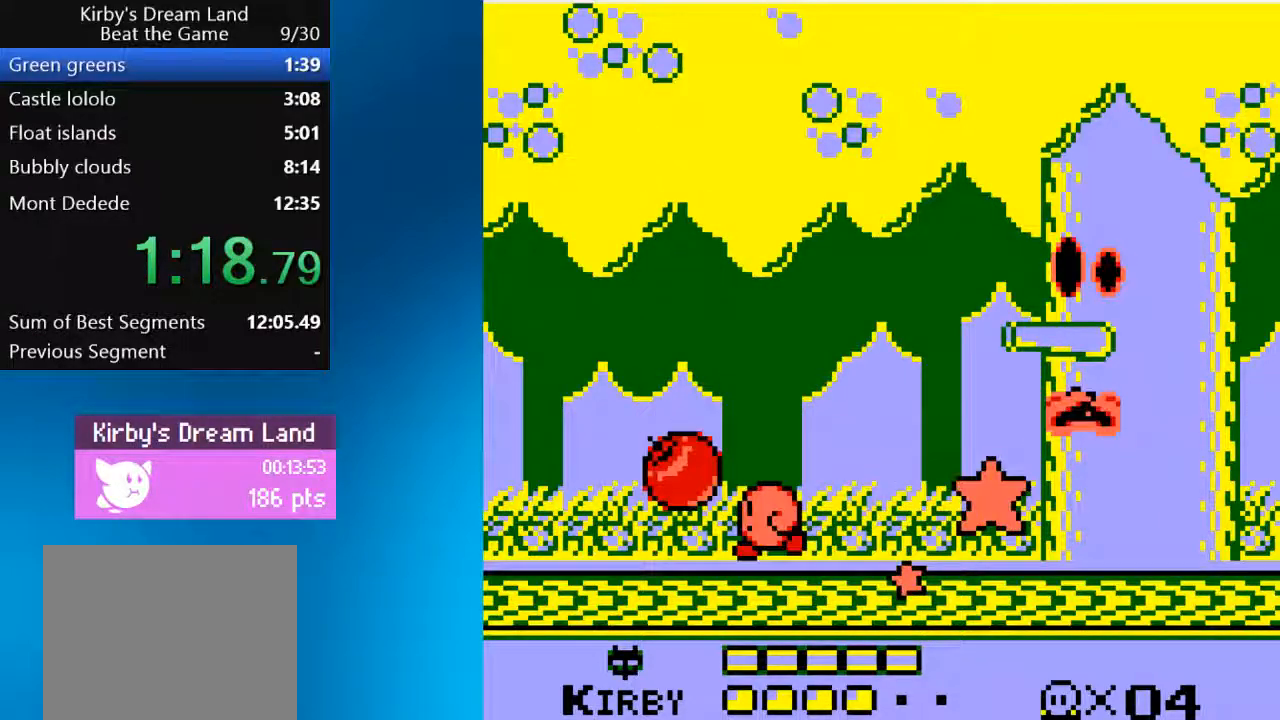
{"buttons": ["DPAD_RIGHT"], "left_stick": "center", "right_stick": "center", "events": [[50, "CROSS", "down"], [83, "SQUARE", "down"], [417, "CROSS", "up"], [450, "SQUARE", "up"], [483, "DPAD_RIGHT", "down"]]}
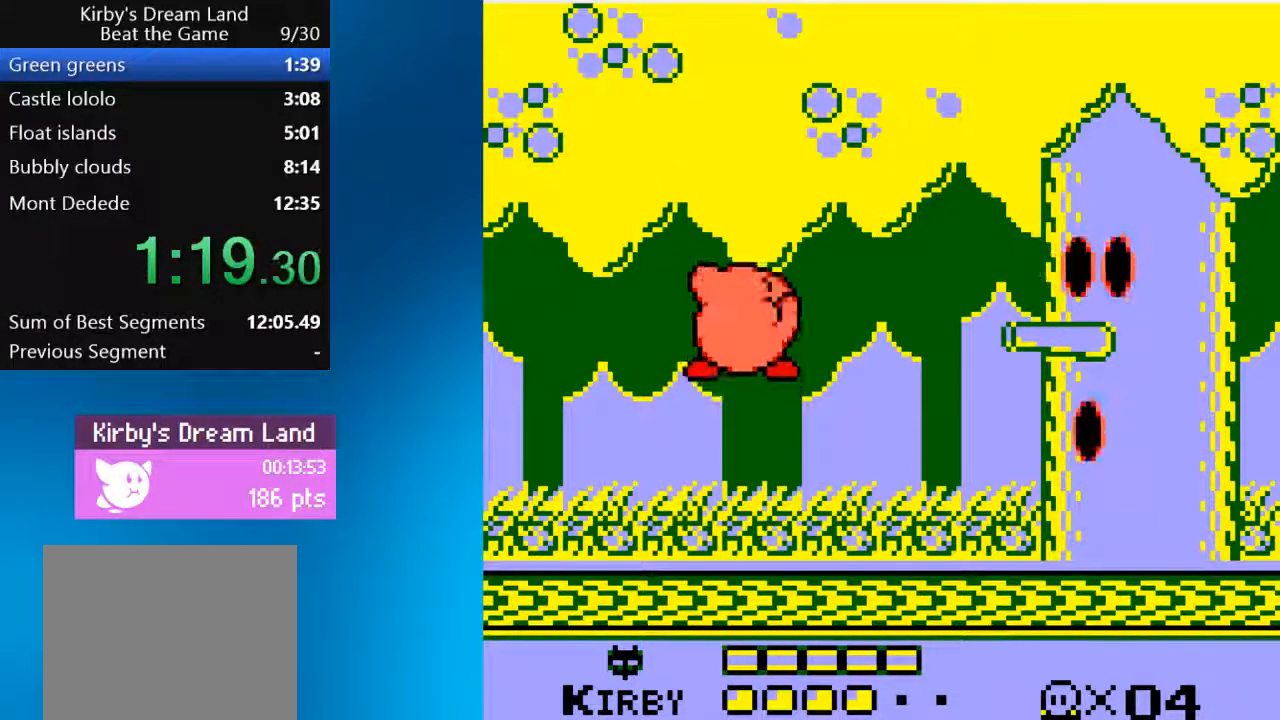
{"buttons": ["SQUARE"], "left_stick": "center", "right_stick": "center", "events": [[83, "DPAD_RIGHT", "up"], [83, "SQUARE", "down"], [217, "SQUARE", "up"], [283, "SQUARE", "down"], [417, "SQUARE", "up"], [483, "SQUARE", "down"]]}
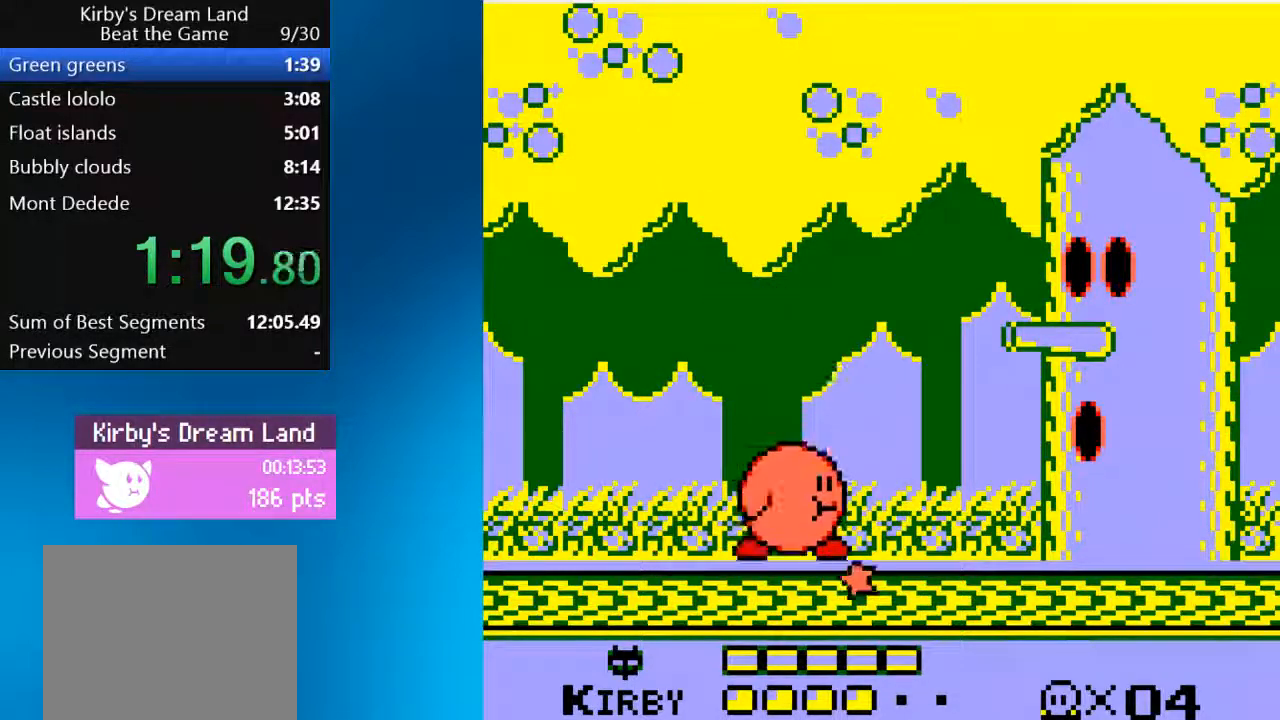
{"buttons": ["DPAD_LEFT"], "left_stick": "center", "right_stick": "center", "events": [[150, "SQUARE", "up"], [417, "DPAD_LEFT", "down"]]}
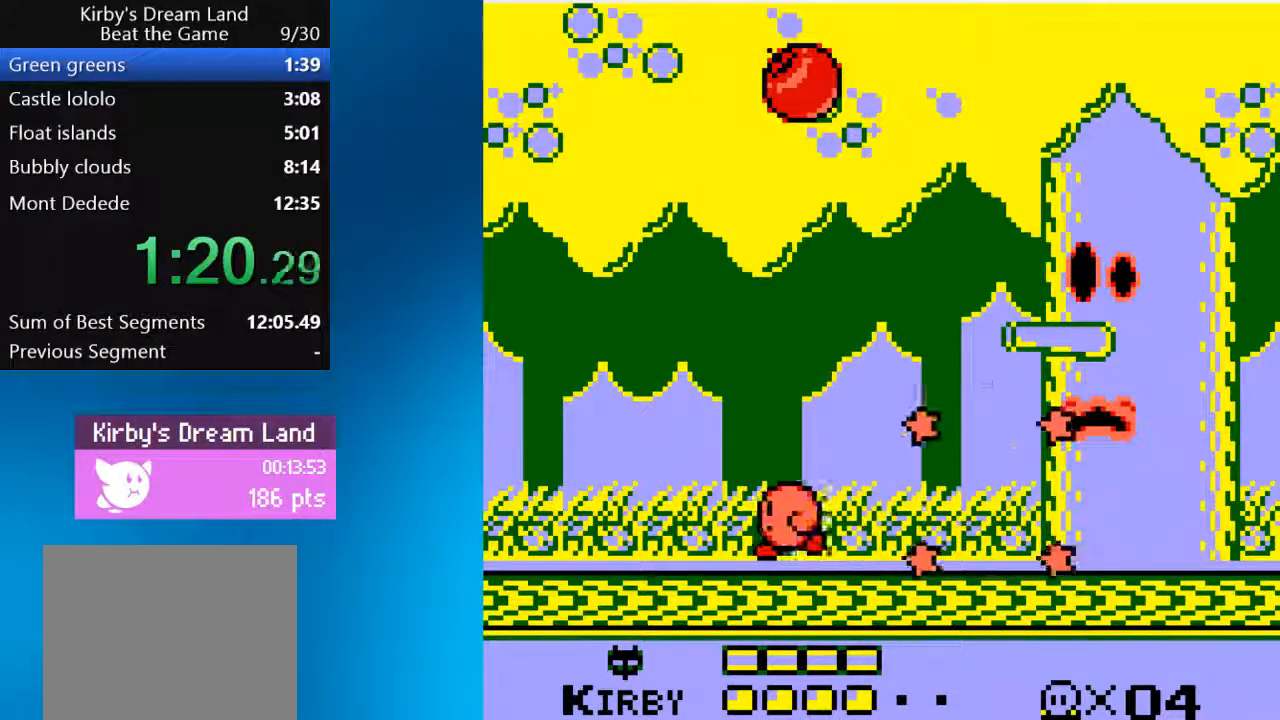
{"buttons": ["CROSS", "SQUARE"], "left_stick": "center", "right_stick": "center", "events": [[33, "DPAD_LEFT", "up"], [250, "DPAD_RIGHT", "down"], [317, "DPAD_RIGHT", "up"], [383, "CROSS", "down"], [450, "SQUARE", "down"]]}
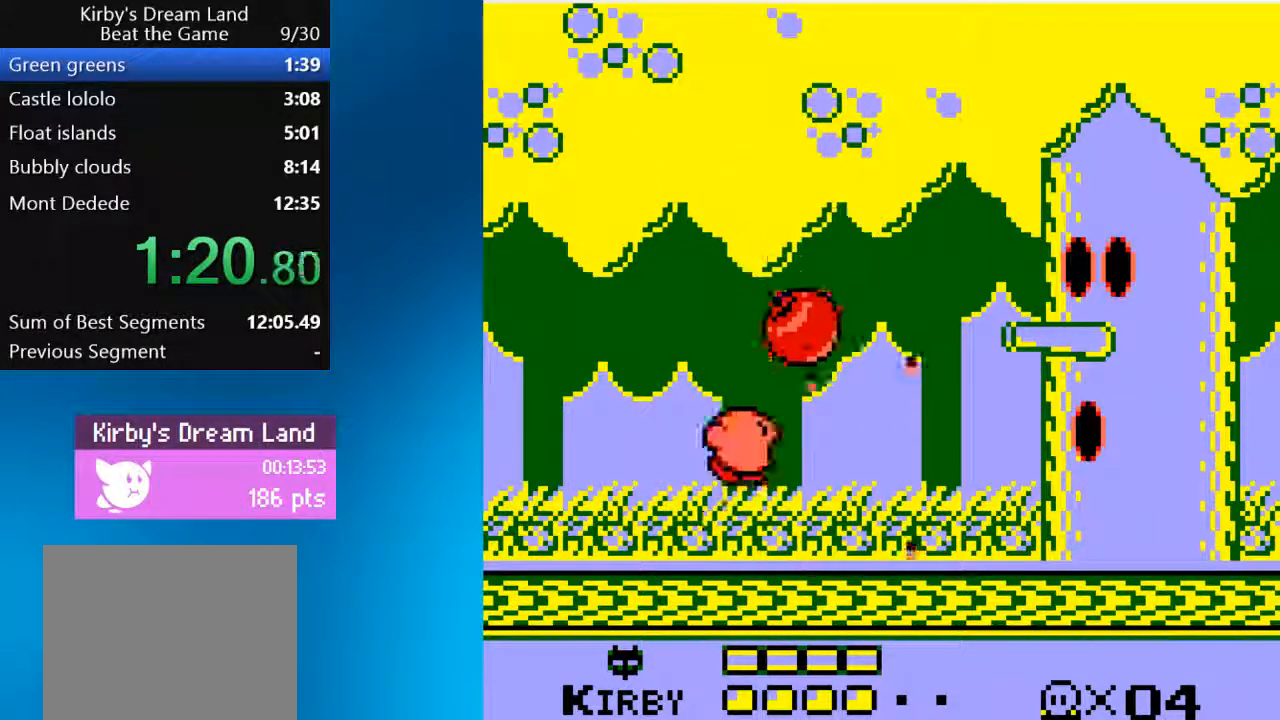
{"buttons": ["SQUARE"], "left_stick": "center", "right_stick": "center", "events": [[283, "CROSS", "up"], [317, "SQUARE", "up"], [417, "SQUARE", "down"]]}
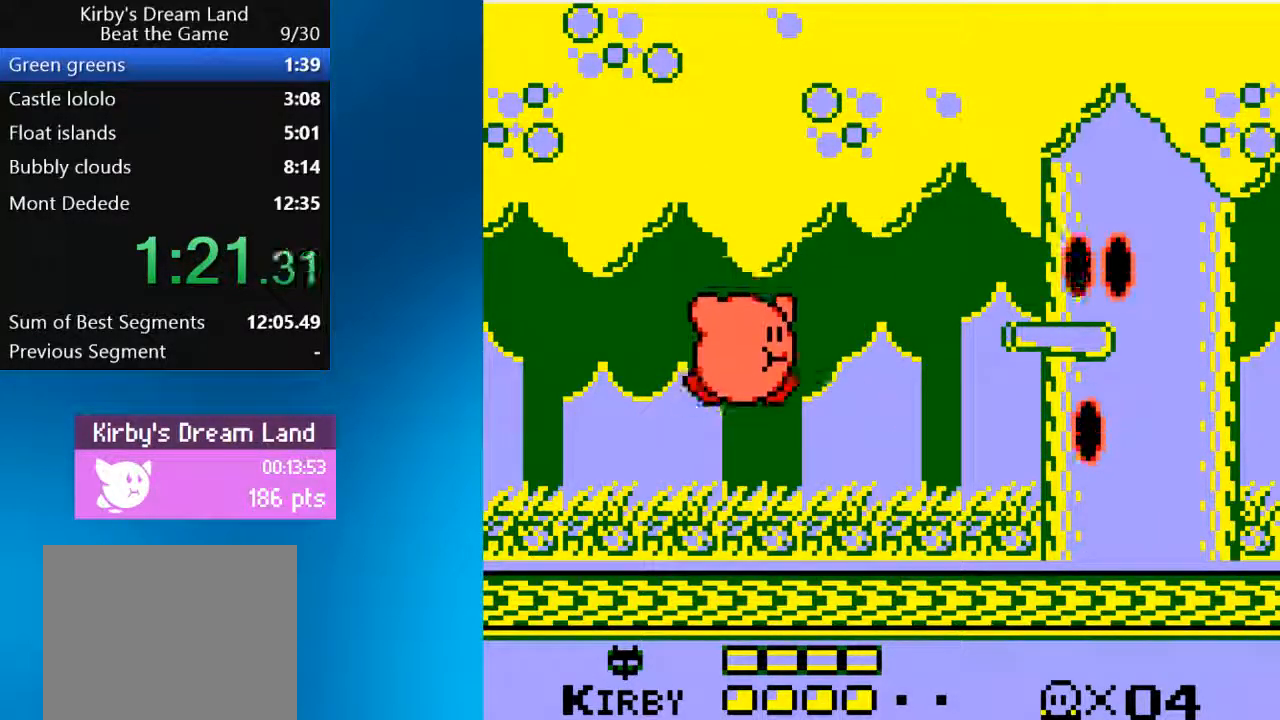
{"buttons": [], "left_stick": "center", "right_stick": "center", "events": [[50, "SQUARE", "up"], [83, "SQUARE", "down"], [217, "SQUARE", "up"], [250, "SQUARE", "down"], [383, "SQUARE", "up"]]}